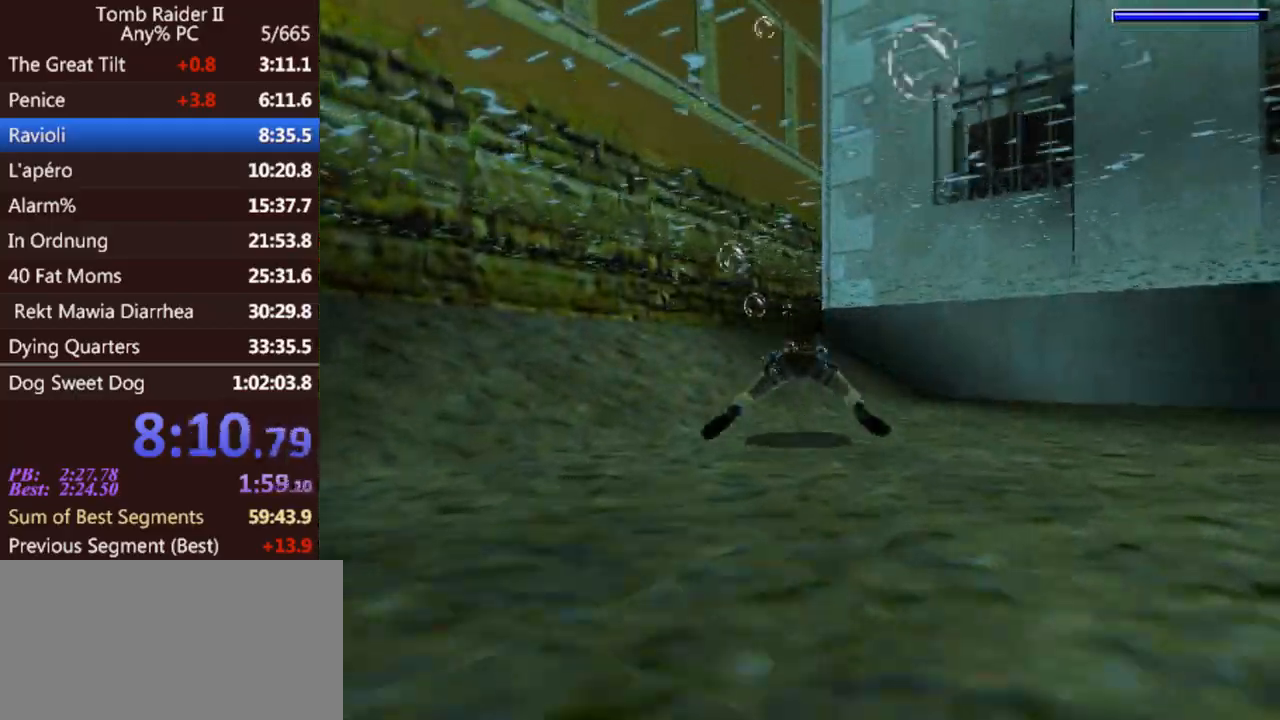
Gameplay with keyboard; each line is a JSON object with the keys held at the frame after it. "events" lists presses ("down") and releases ("up") of "0", "1", "2", "3", "4", "5", "6", "7", "8", "9", "act", "crouch", "dash", "down", "flare", "gun", "inv", "jump", "left", "look", "right", "roll", "sl", "sr", "up" and "walk" between this image and that frame as [ms after this image, input, new state], when the widget could be followed in between. No other keys are recorded. Mouse input is not recorded. Key names are as the overlay labels them; some are game actions (e.g. jump) rather than physical keys. Not read: other_keys.
{"keys": ["jump"], "events": [[33, "down", "down"], [167, "down", "up"], [167, "right", "up"]]}
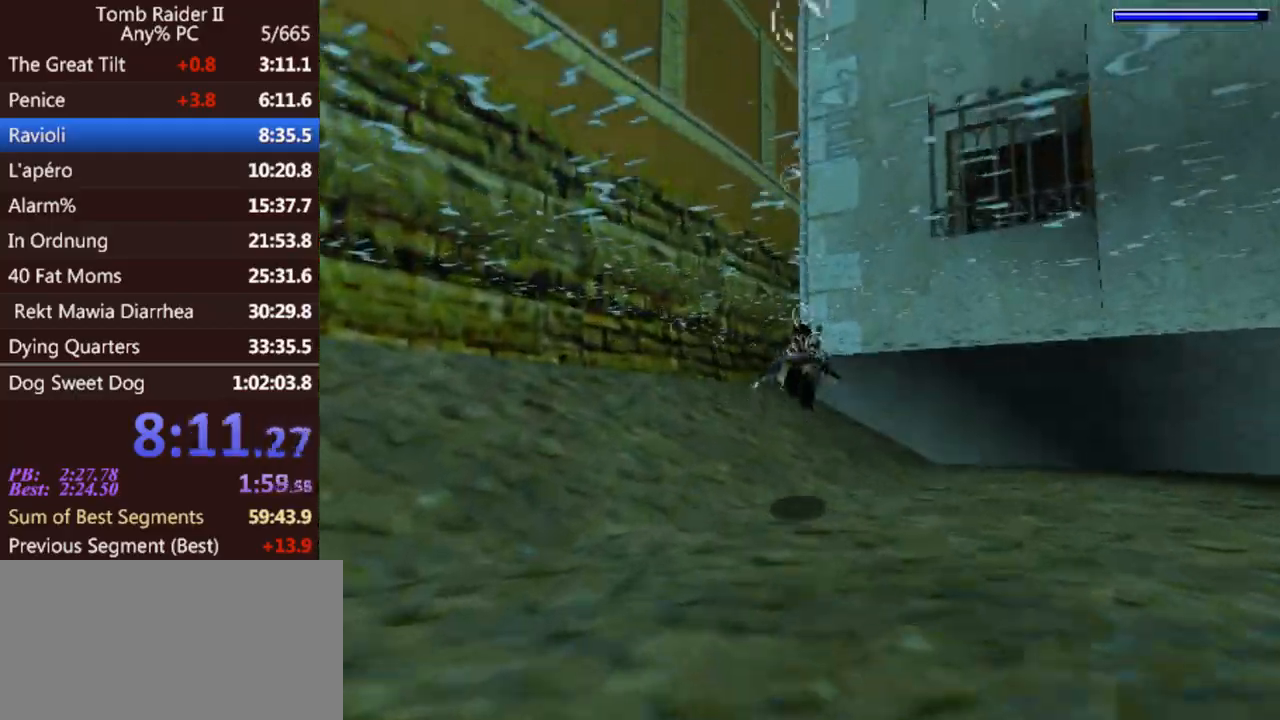
{"keys": ["jump"], "events": [[33, "right", "down"], [267, "right", "up"]]}
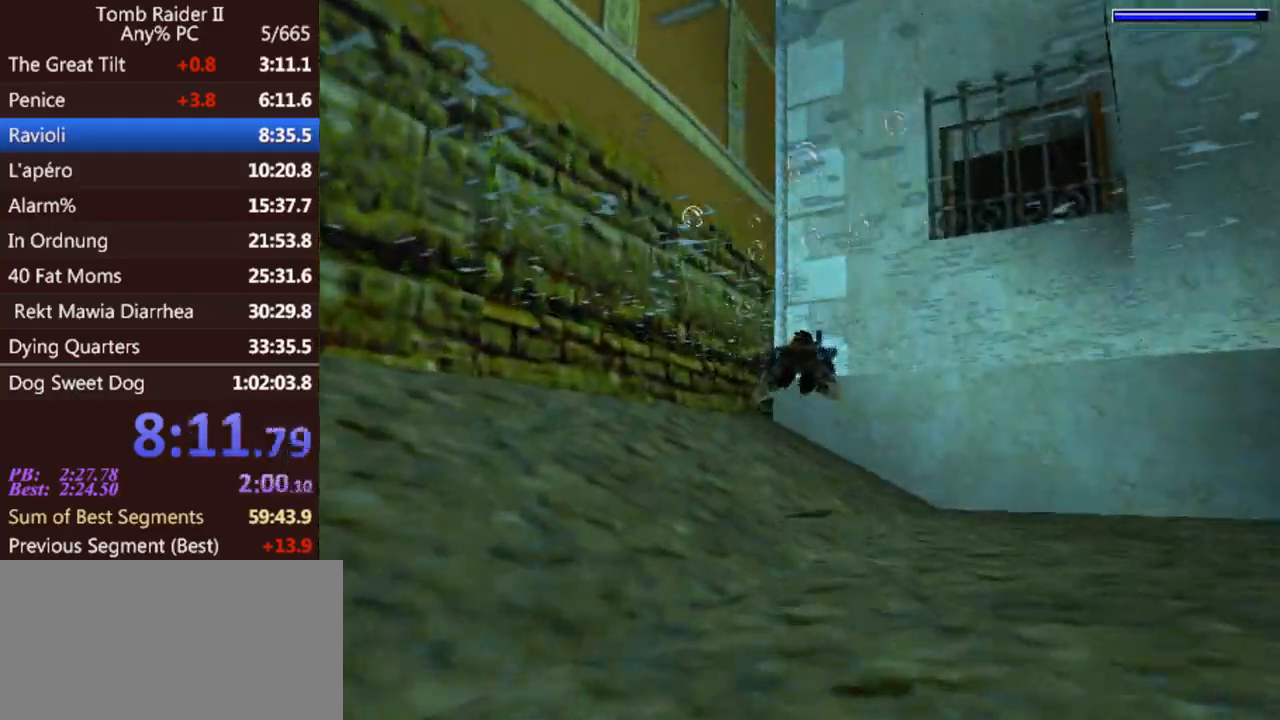
{"keys": ["up"], "events": [[200, "up", "down"], [267, "jump", "up"]]}
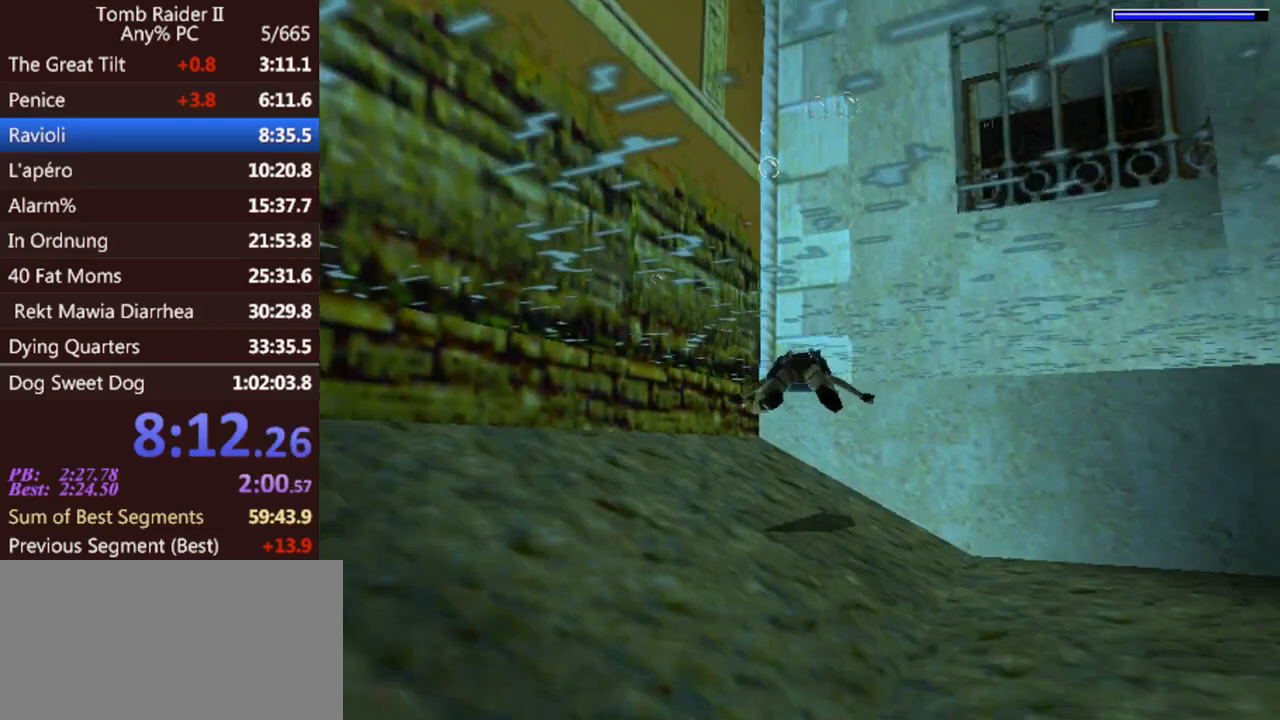
{"keys": [], "events": [[167, "up", "up"], [300, "down", "down"], [500, "down", "up"]]}
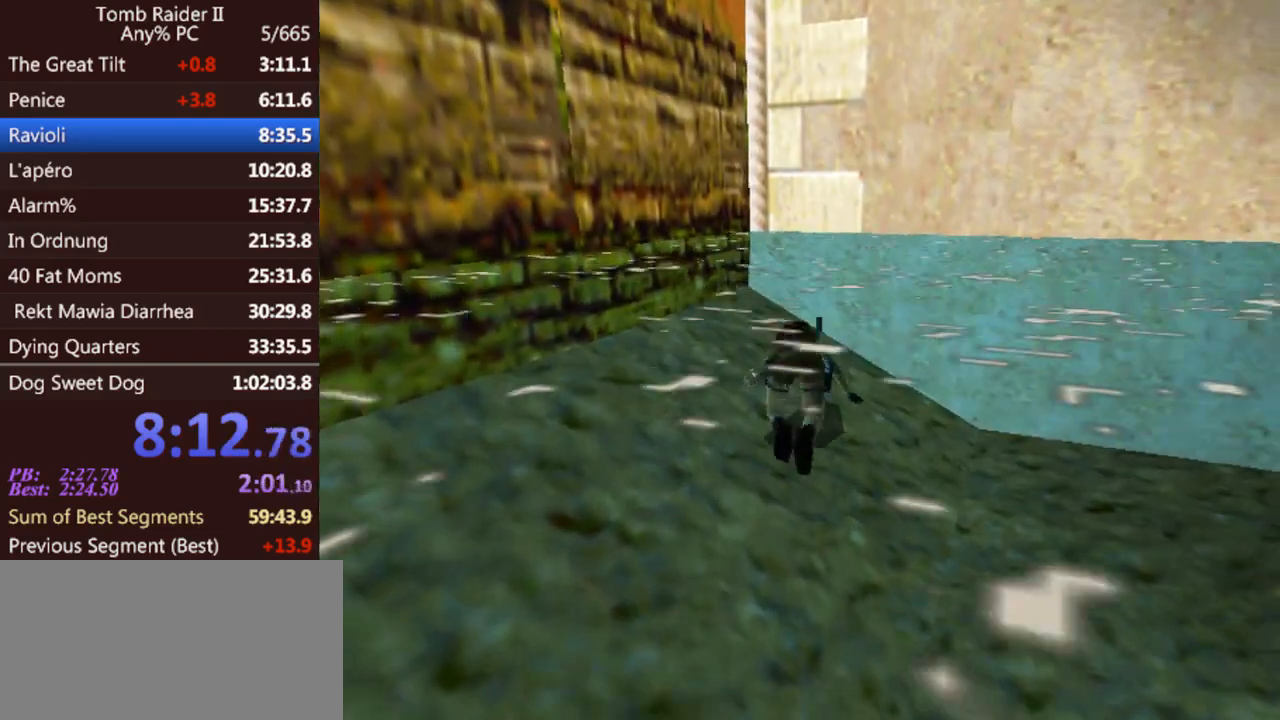
{"keys": ["right", "up"], "events": [[100, "up", "down"], [300, "right", "down"]]}
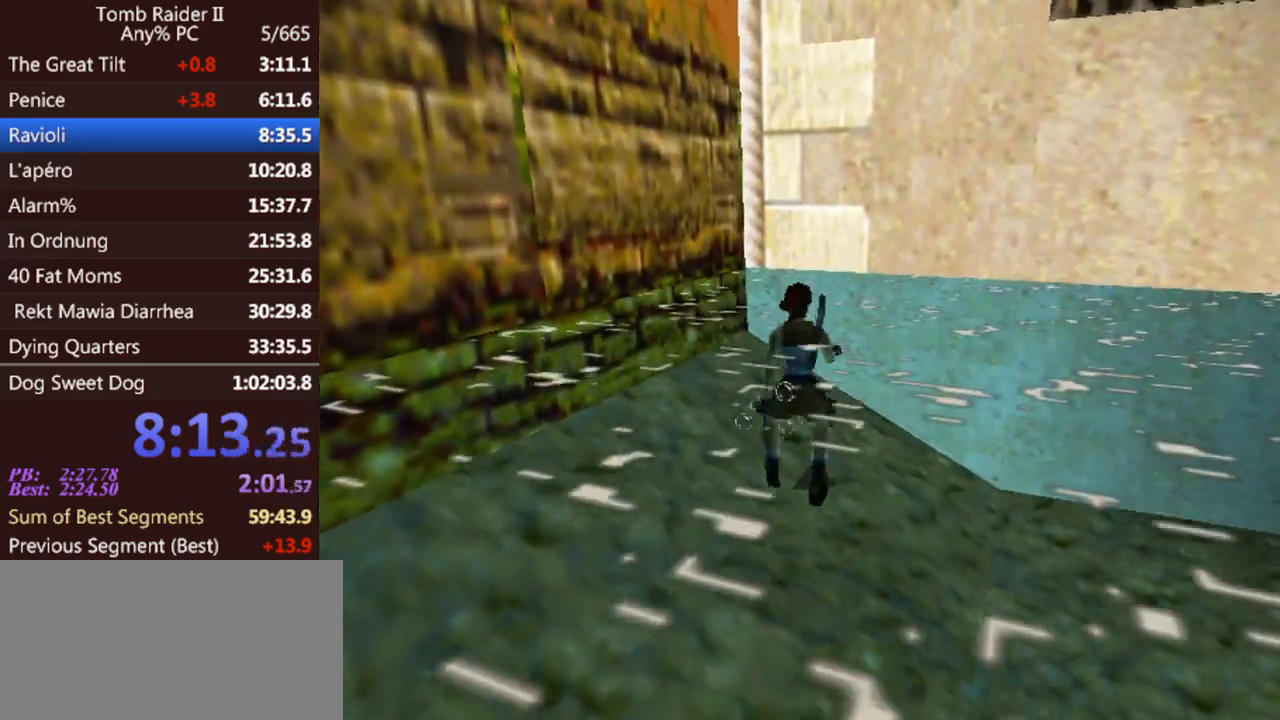
{"keys": ["right", "up"], "events": []}
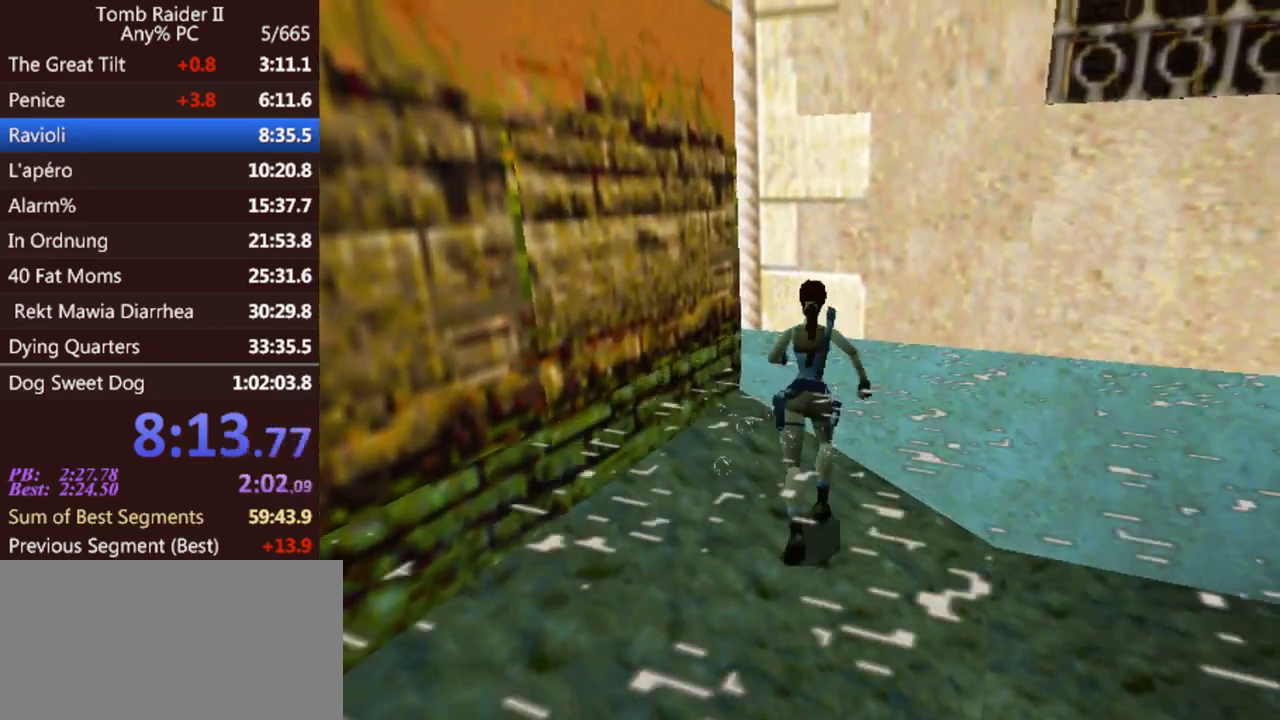
{"keys": ["up"], "events": [[233, "right", "up"], [300, "right", "down"], [500, "right", "up"]]}
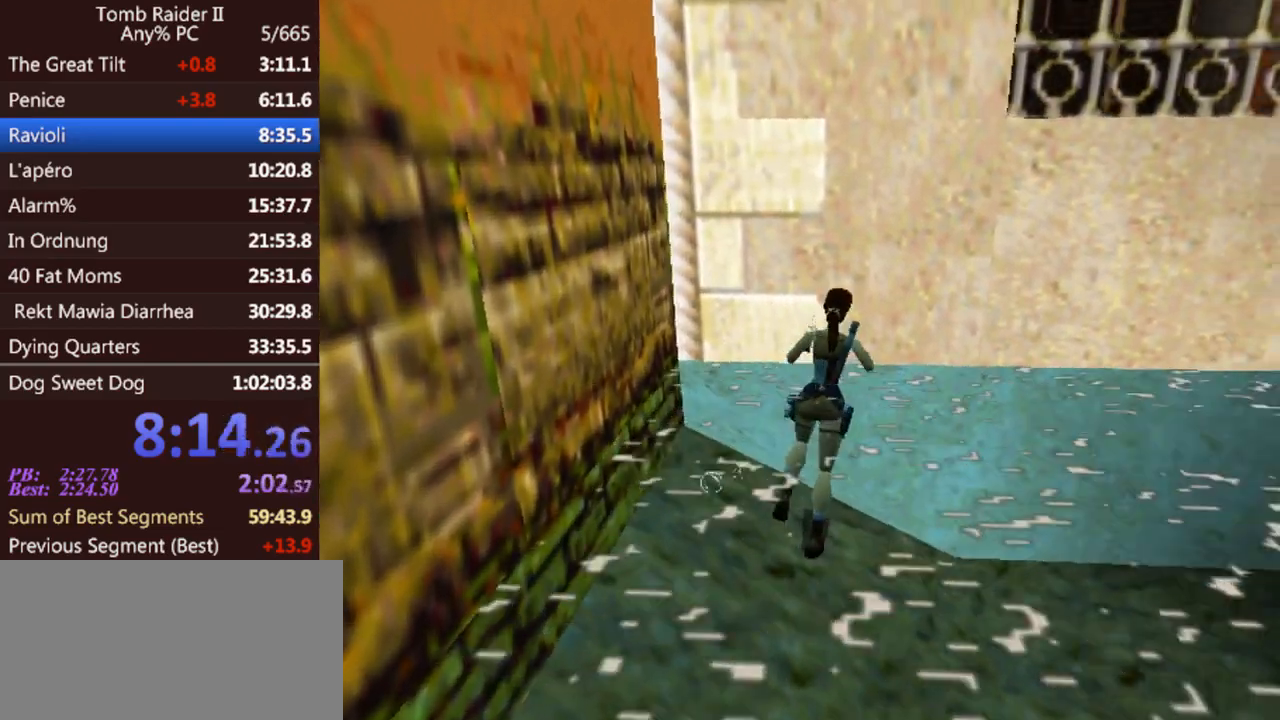
{"keys": [], "events": [[133, "left", "down"], [400, "up", "up"], [433, "left", "up"]]}
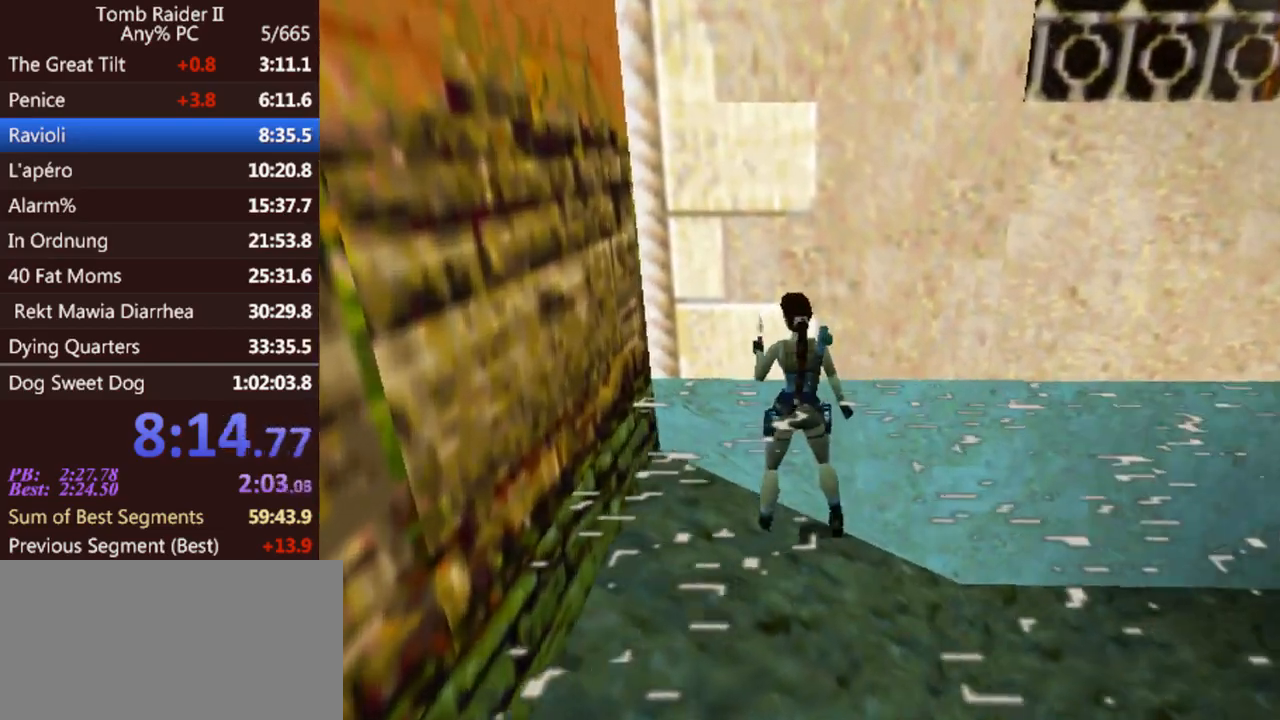
{"keys": [], "events": [[67, "jump", "down"], [333, "jump", "up"]]}
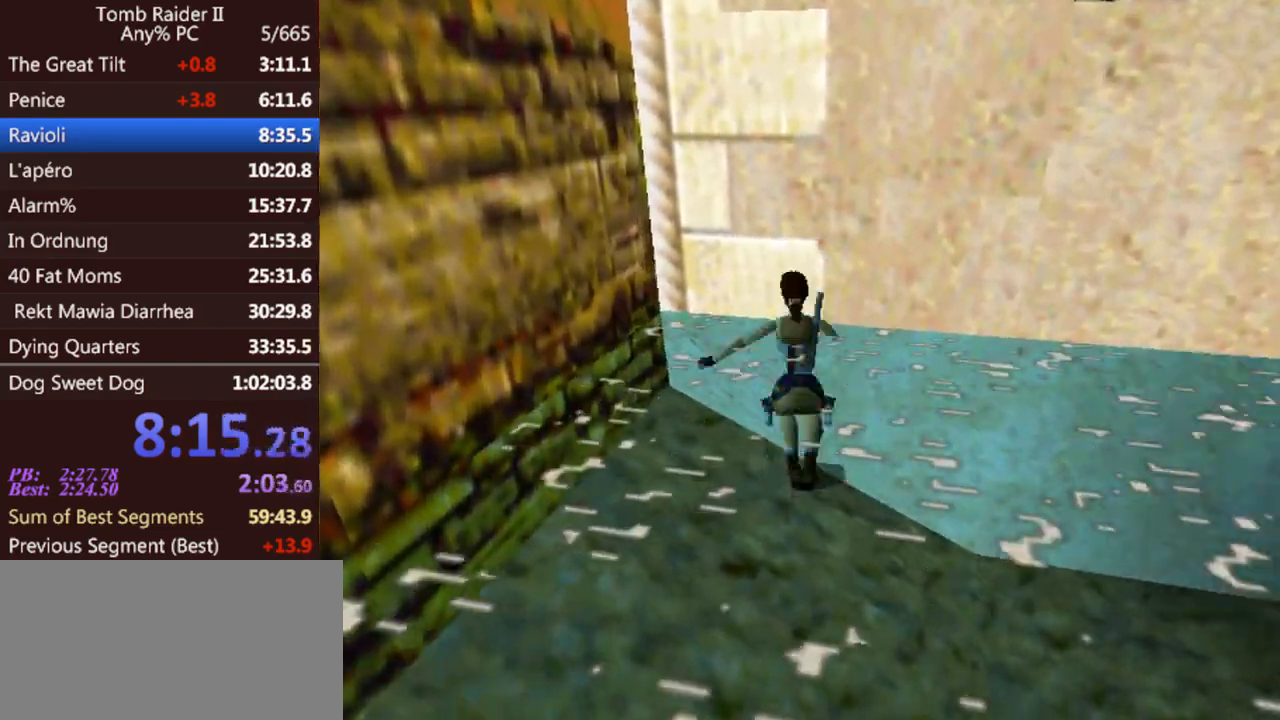
{"keys": [], "events": []}
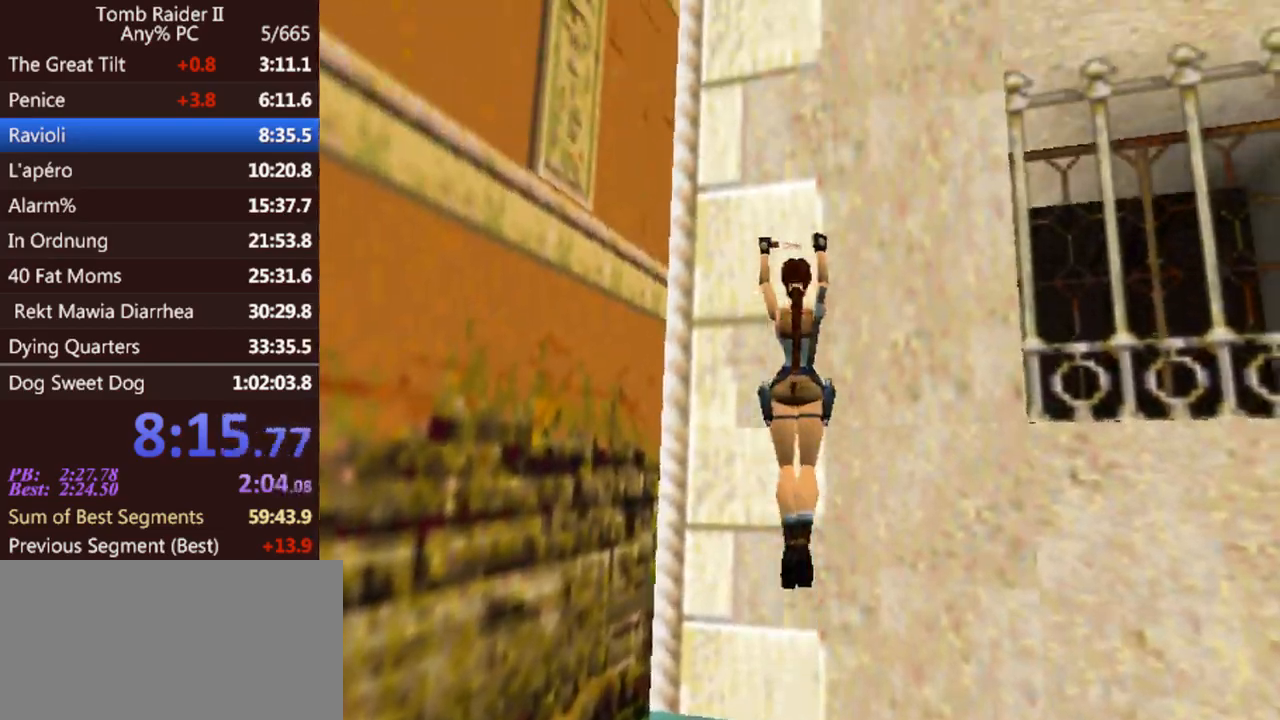
{"keys": [], "events": []}
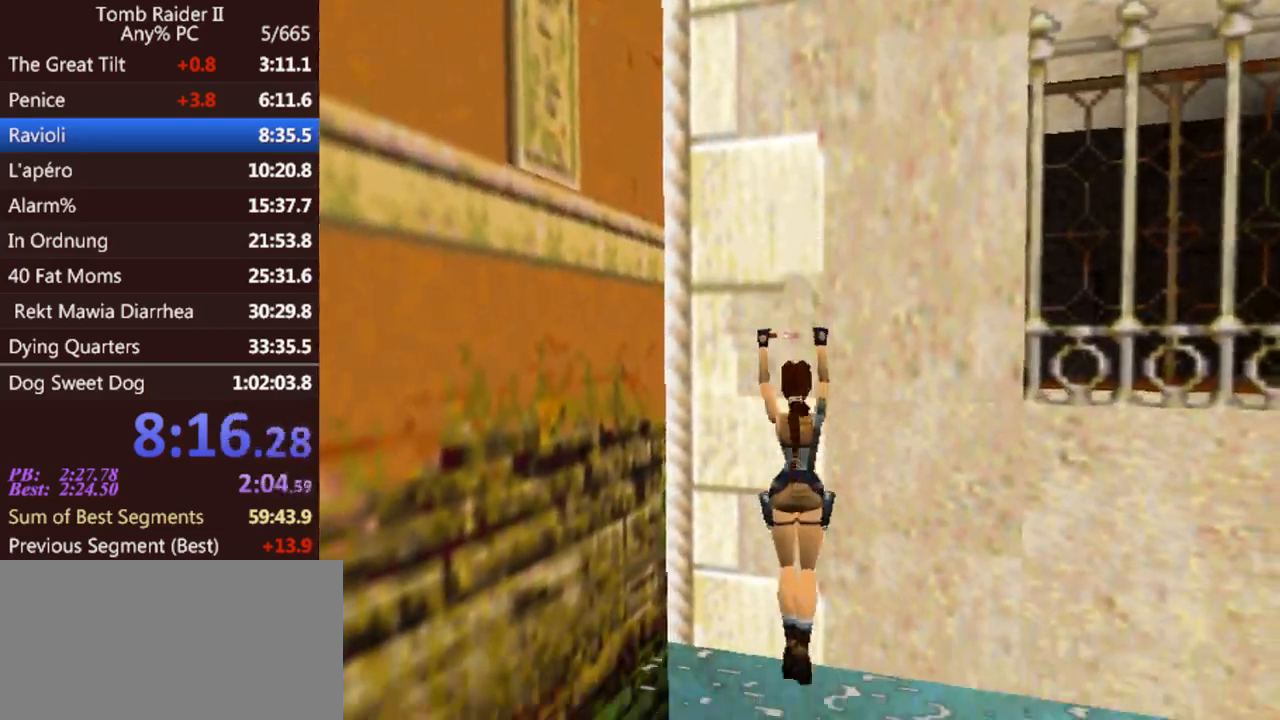
{"keys": [], "events": [[200, "gun", "down"], [300, "gun", "up"]]}
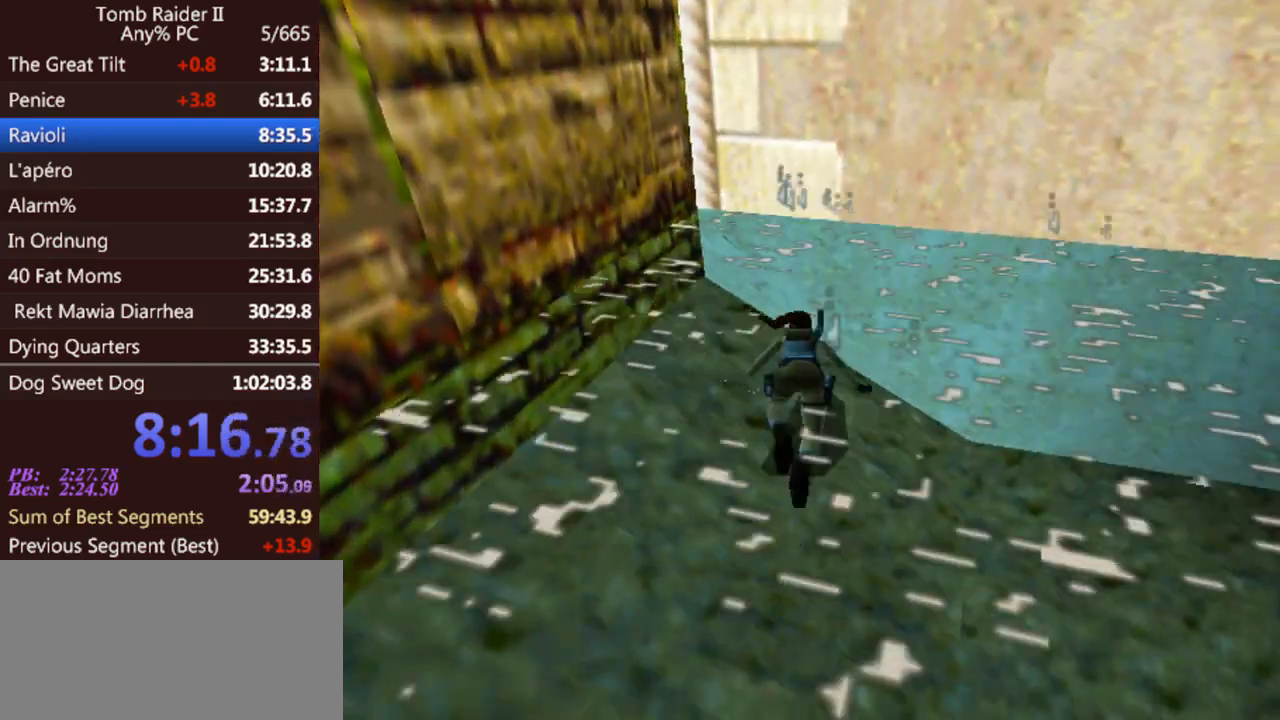
{"keys": [], "events": []}
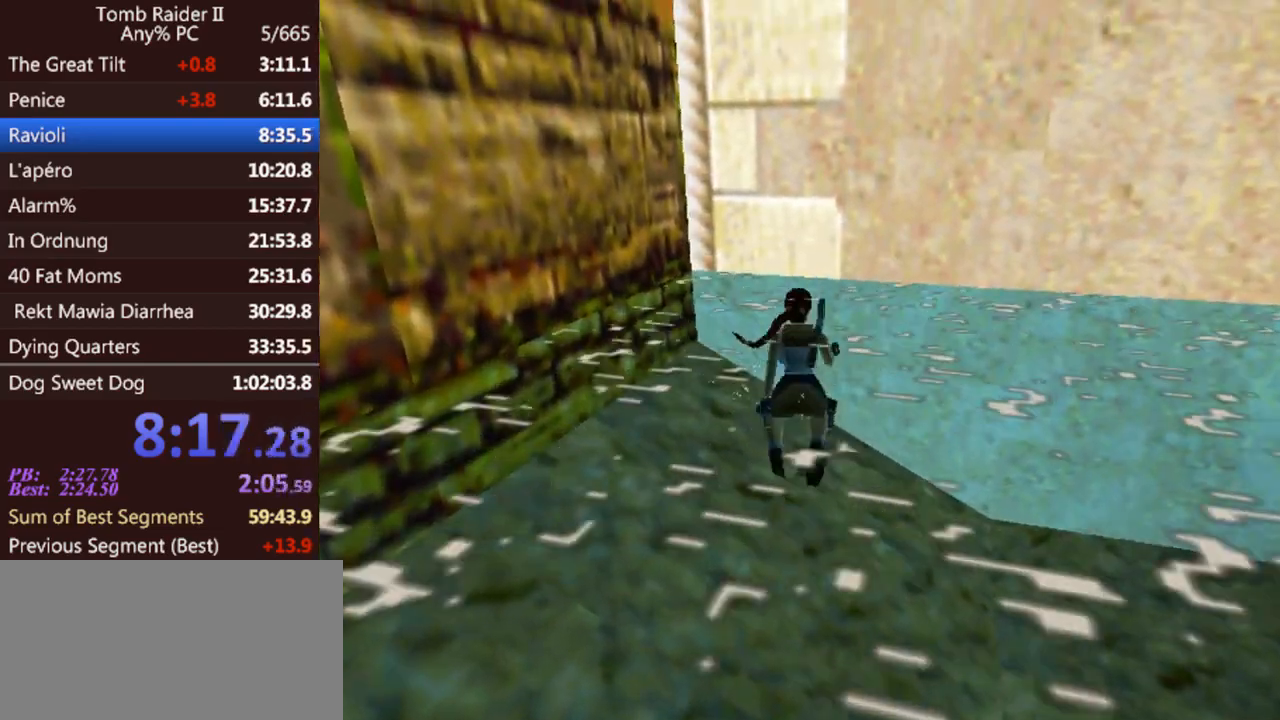
{"keys": [], "events": []}
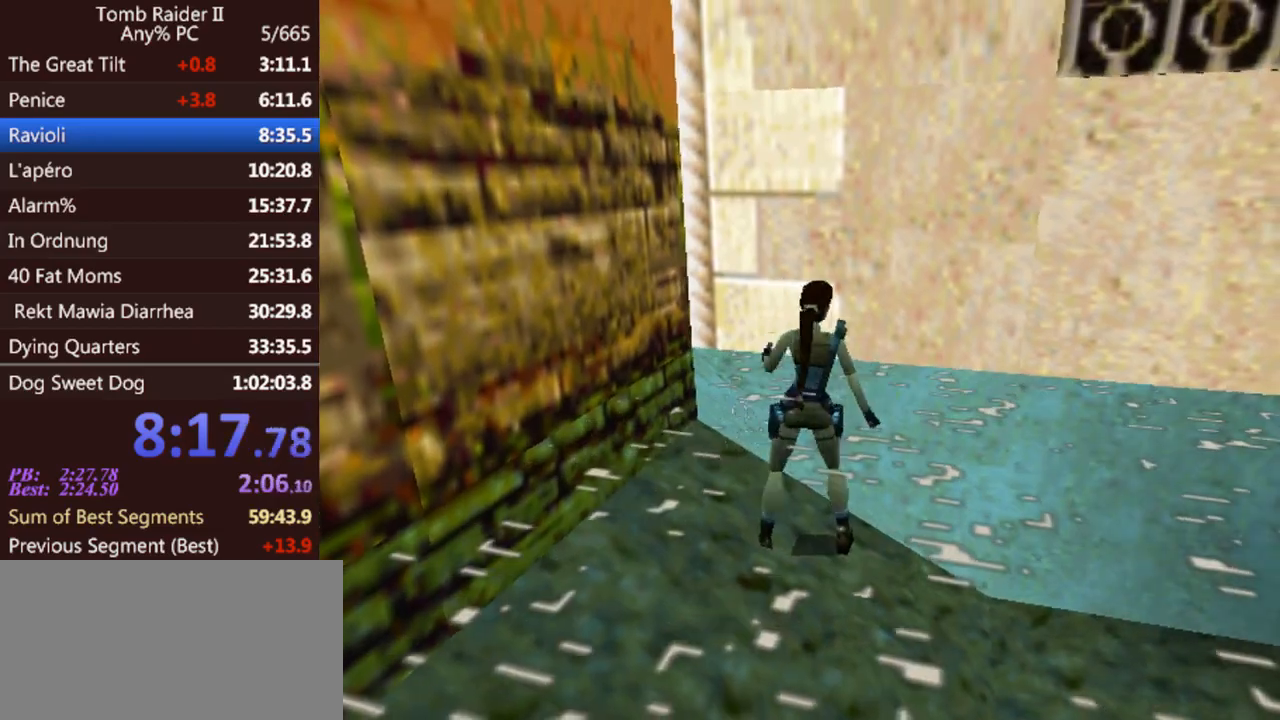
{"keys": [], "events": [[233, "up", "down"], [367, "up", "up"]]}
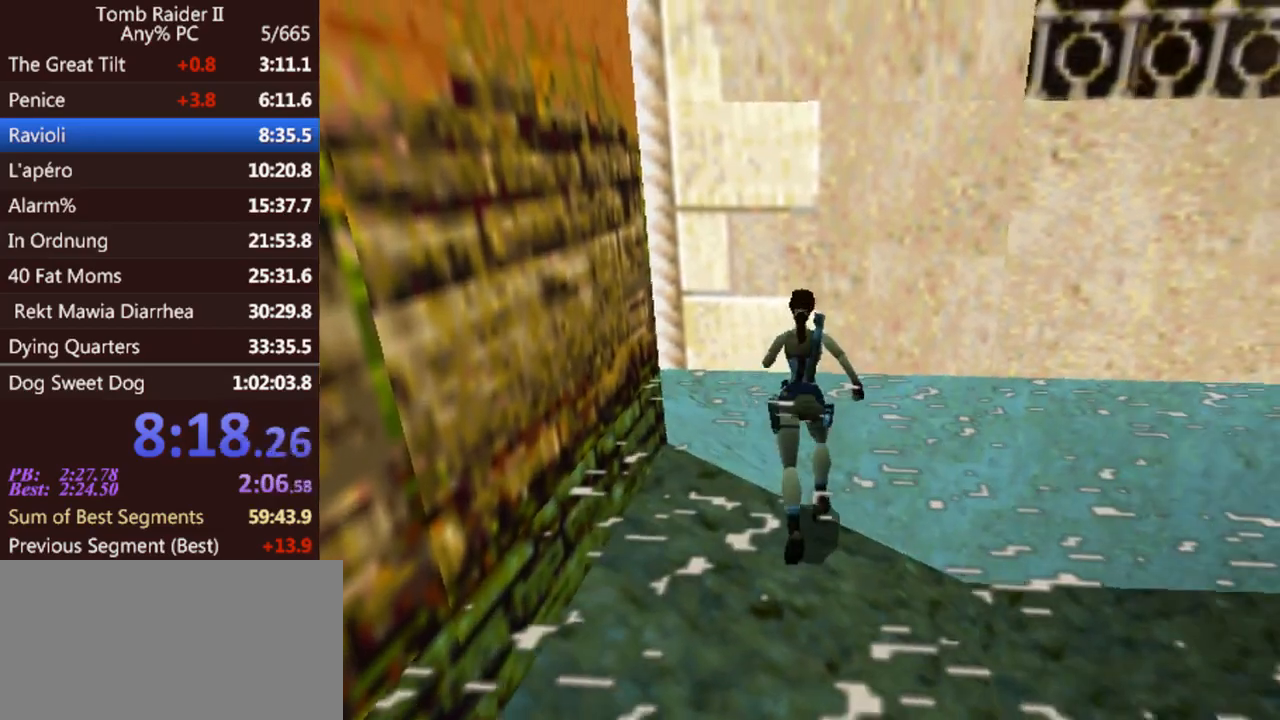
{"keys": [], "events": [[133, "jump", "down"], [467, "jump", "up"]]}
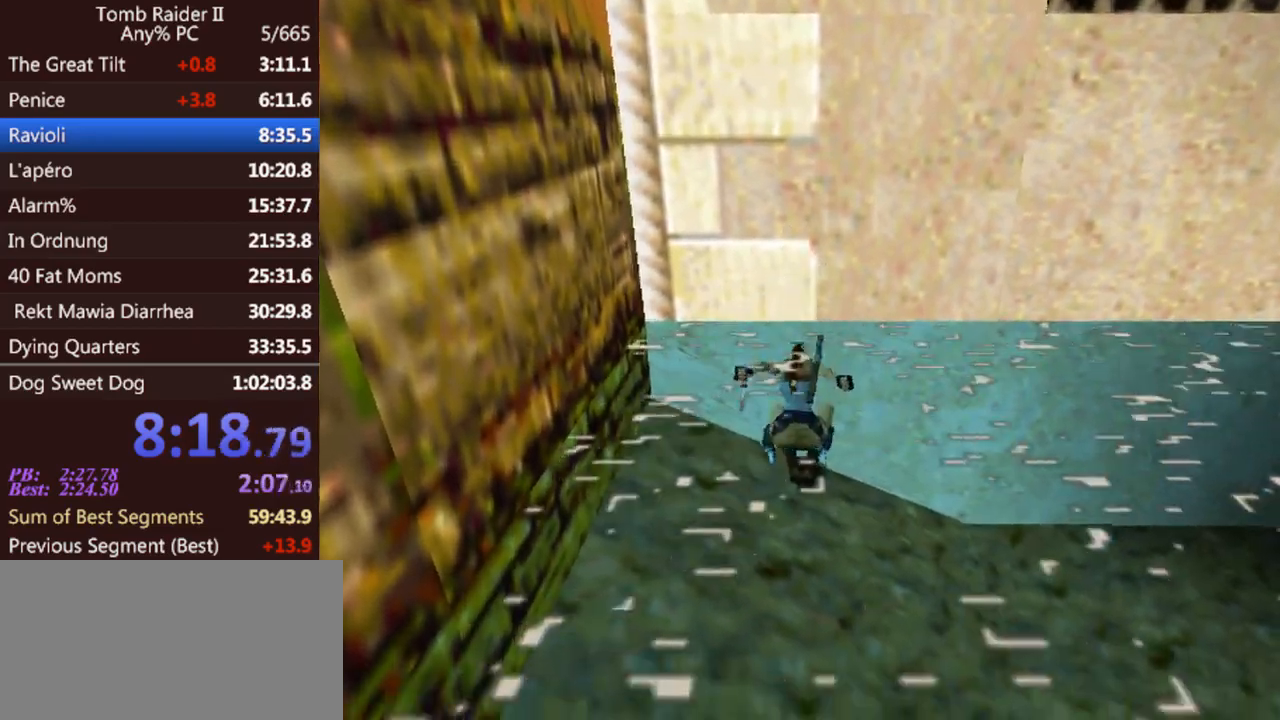
{"keys": [], "events": []}
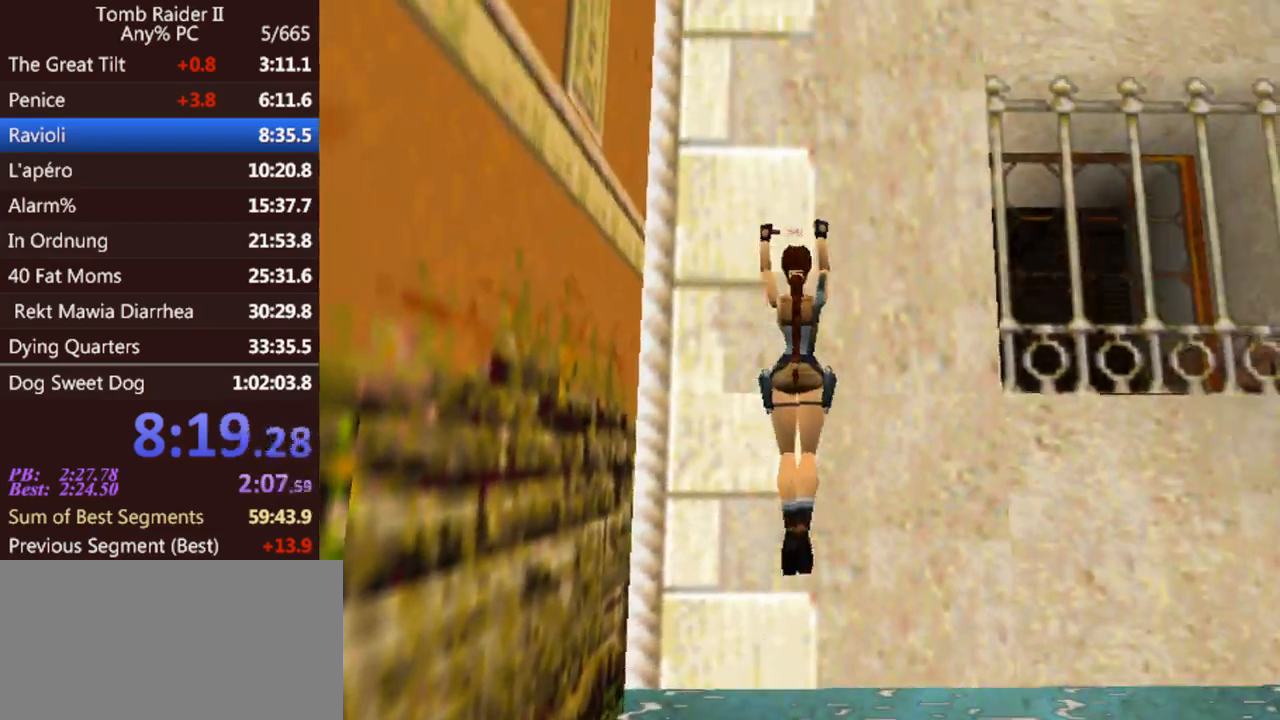
{"keys": [], "events": []}
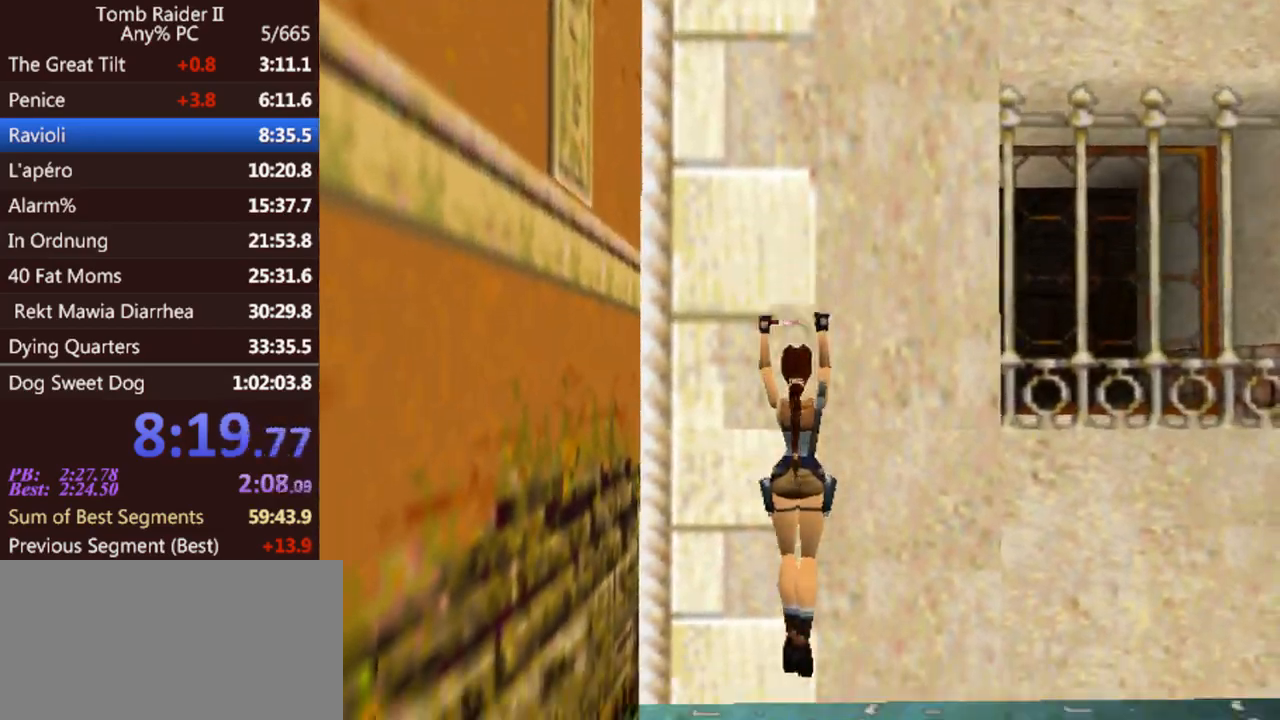
{"keys": [], "events": [[200, "gun", "down"], [333, "gun", "up"]]}
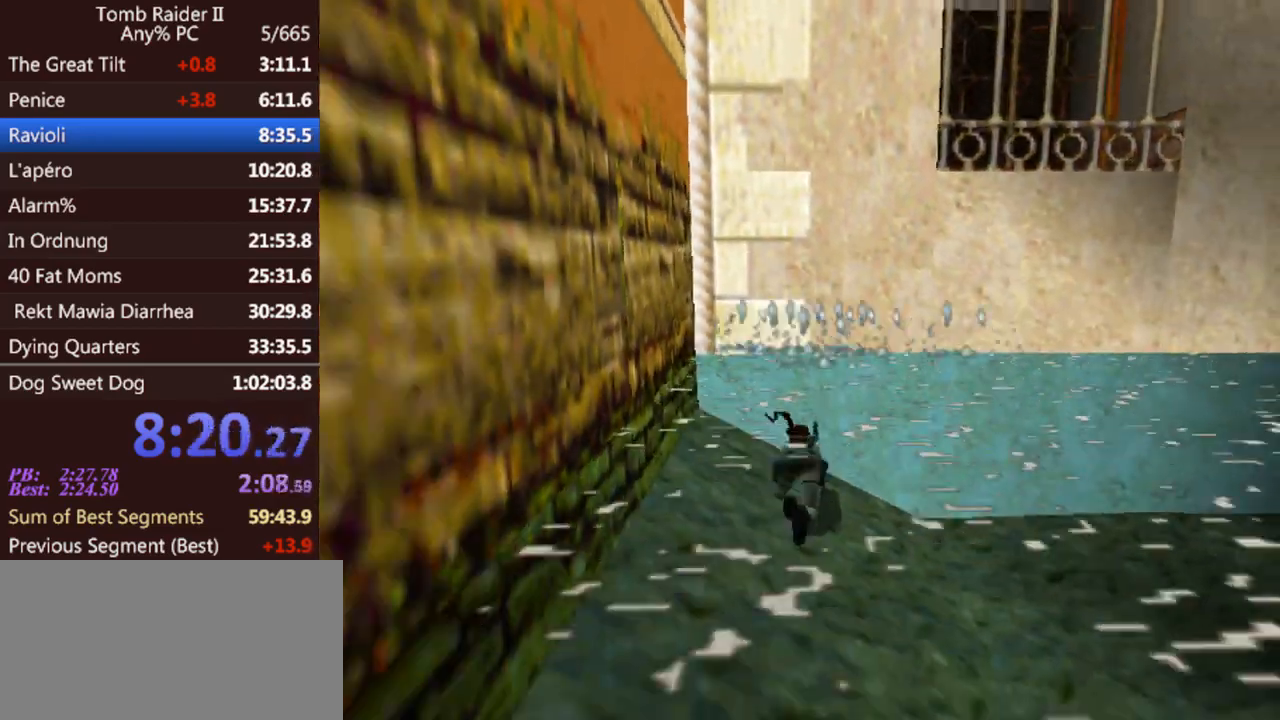
{"keys": [], "events": [[333, "gun", "down"], [467, "gun", "up"]]}
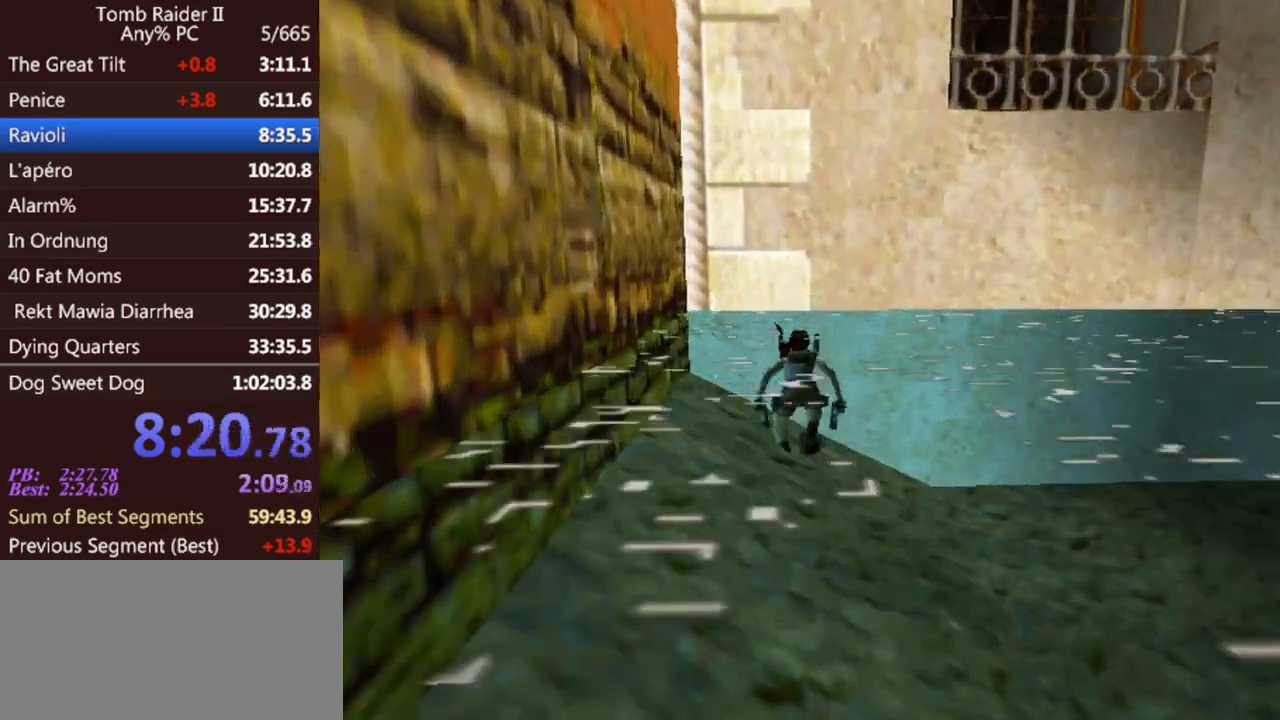
{"keys": ["up"], "events": [[500, "up", "down"]]}
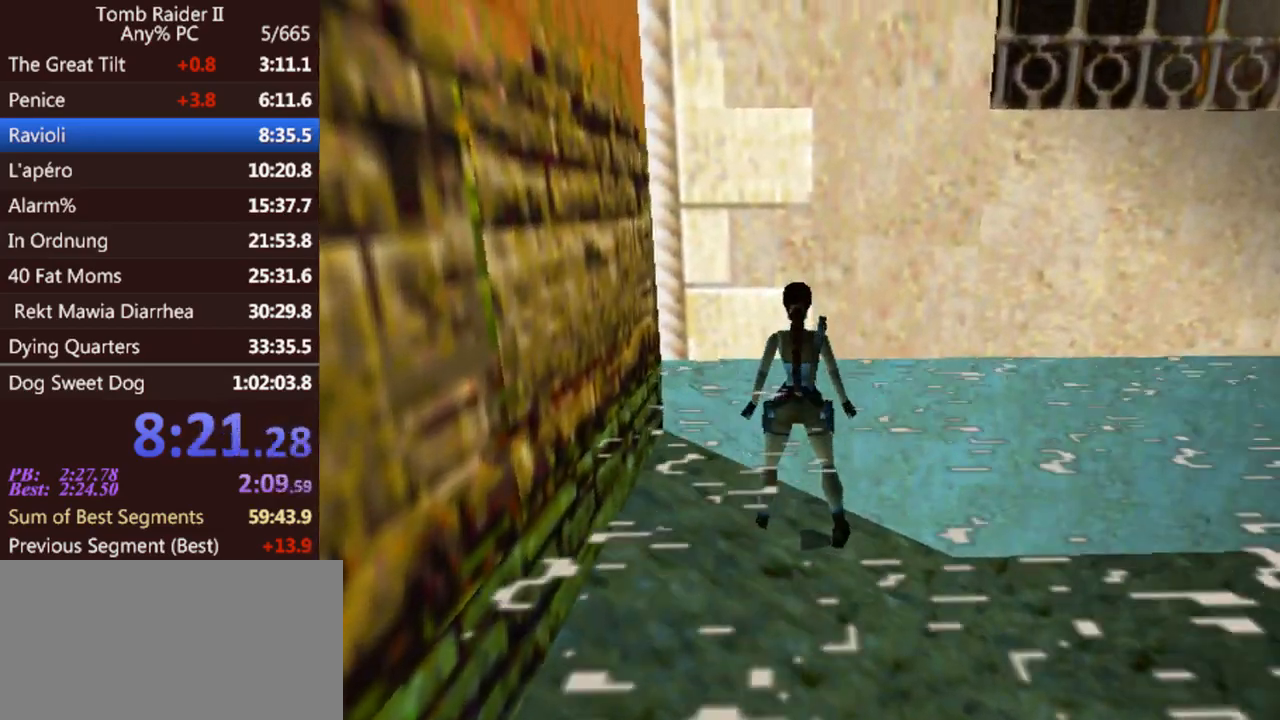
{"keys": ["act"], "events": [[100, "up", "up"], [233, "act", "down"]]}
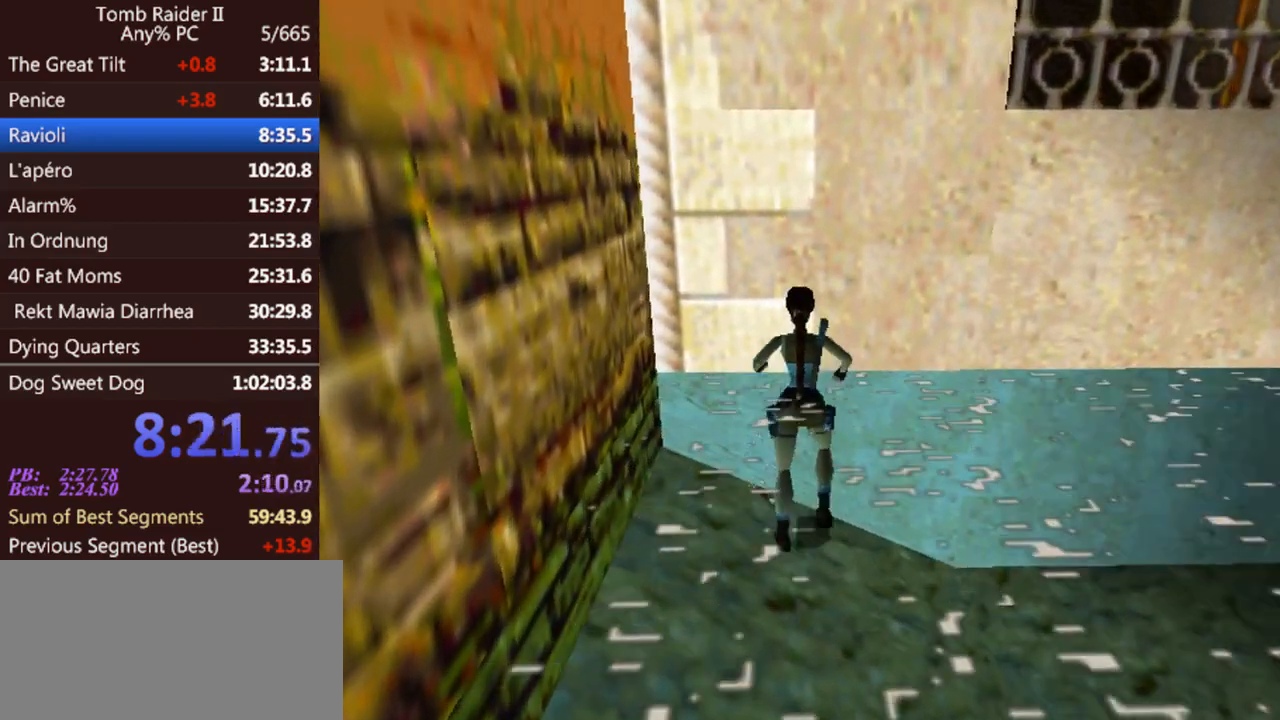
{"keys": ["act", "up"], "events": [[400, "up", "down"]]}
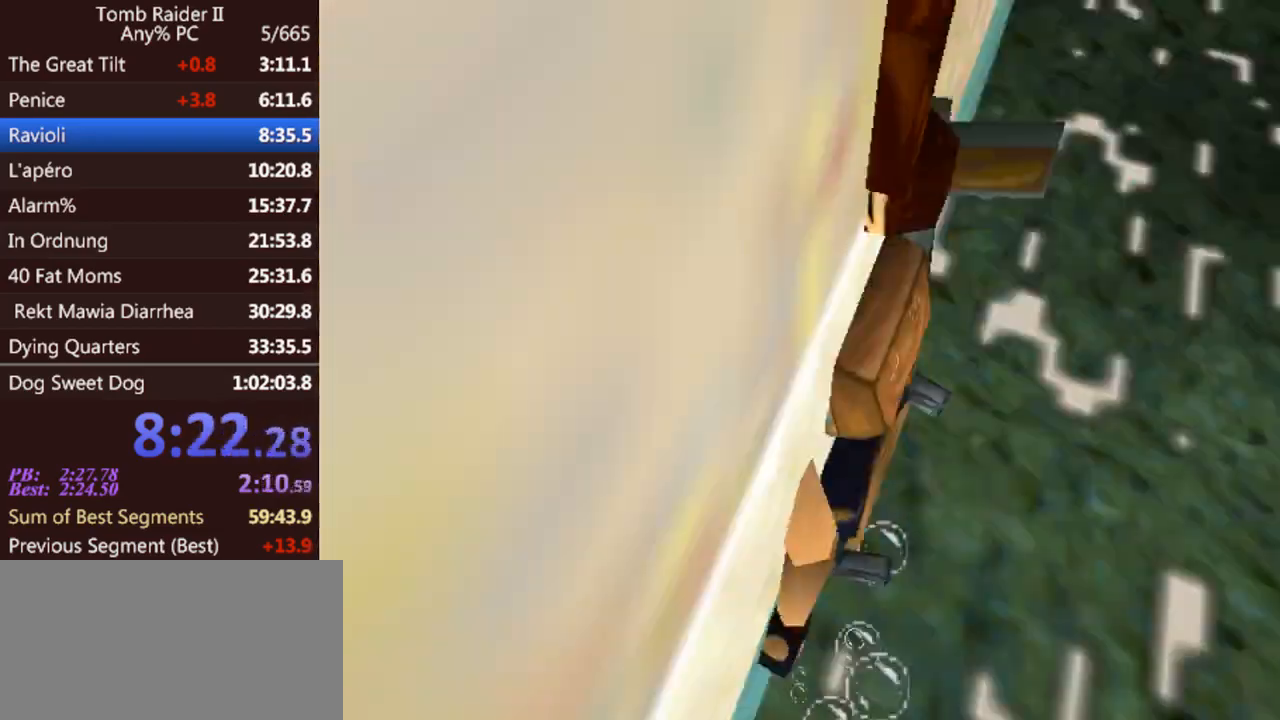
{"keys": ["act", "up"], "events": []}
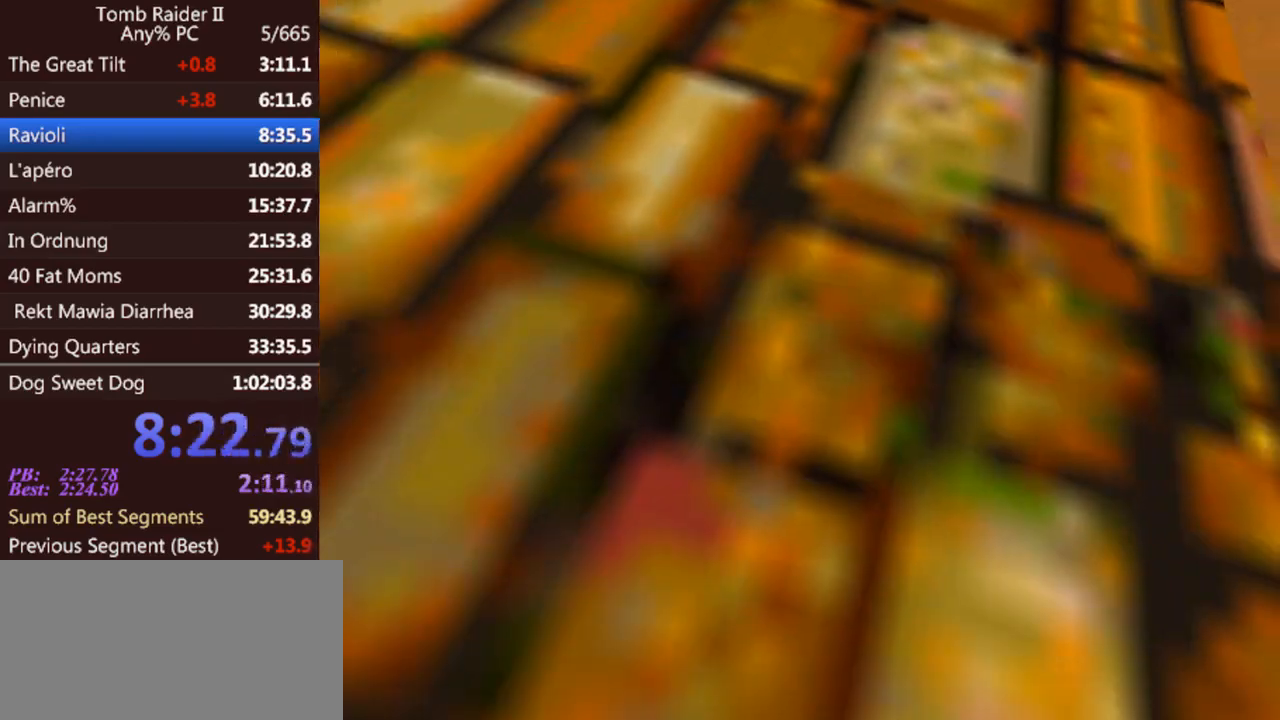
{"keys": ["act", "up"], "events": []}
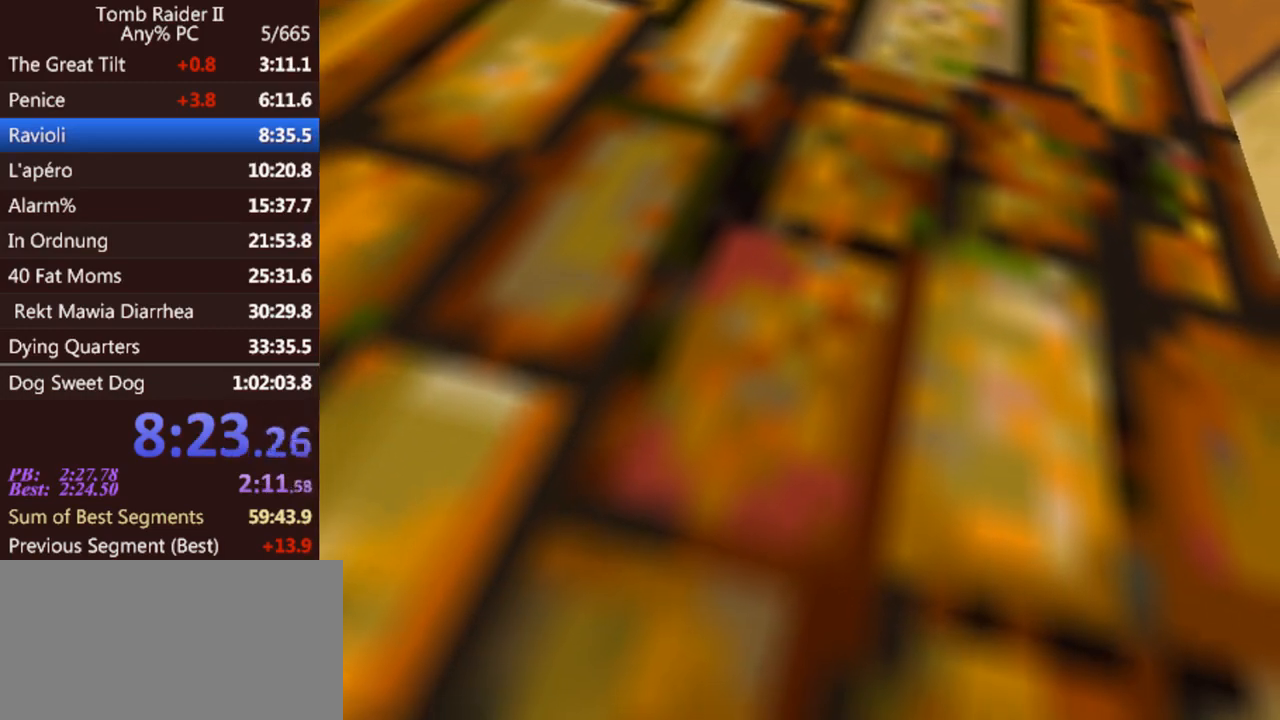
{"keys": ["act", "up"], "events": []}
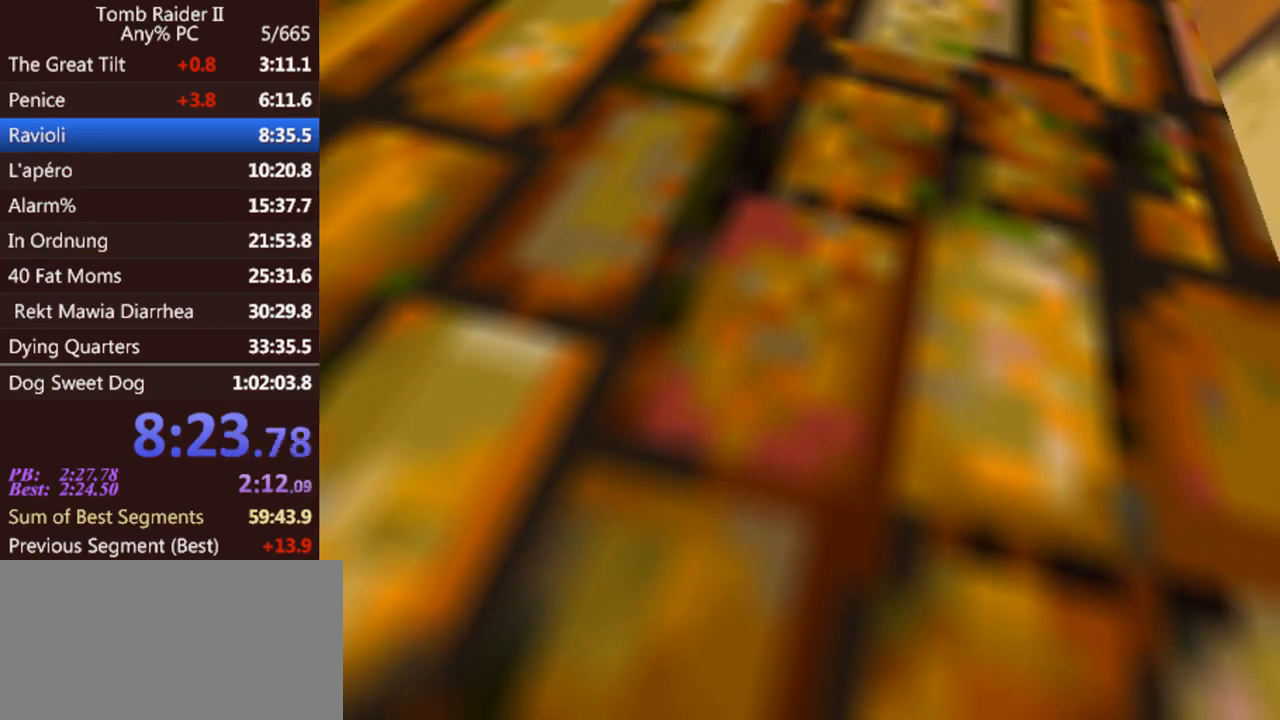
{"keys": ["act", "up"], "events": []}
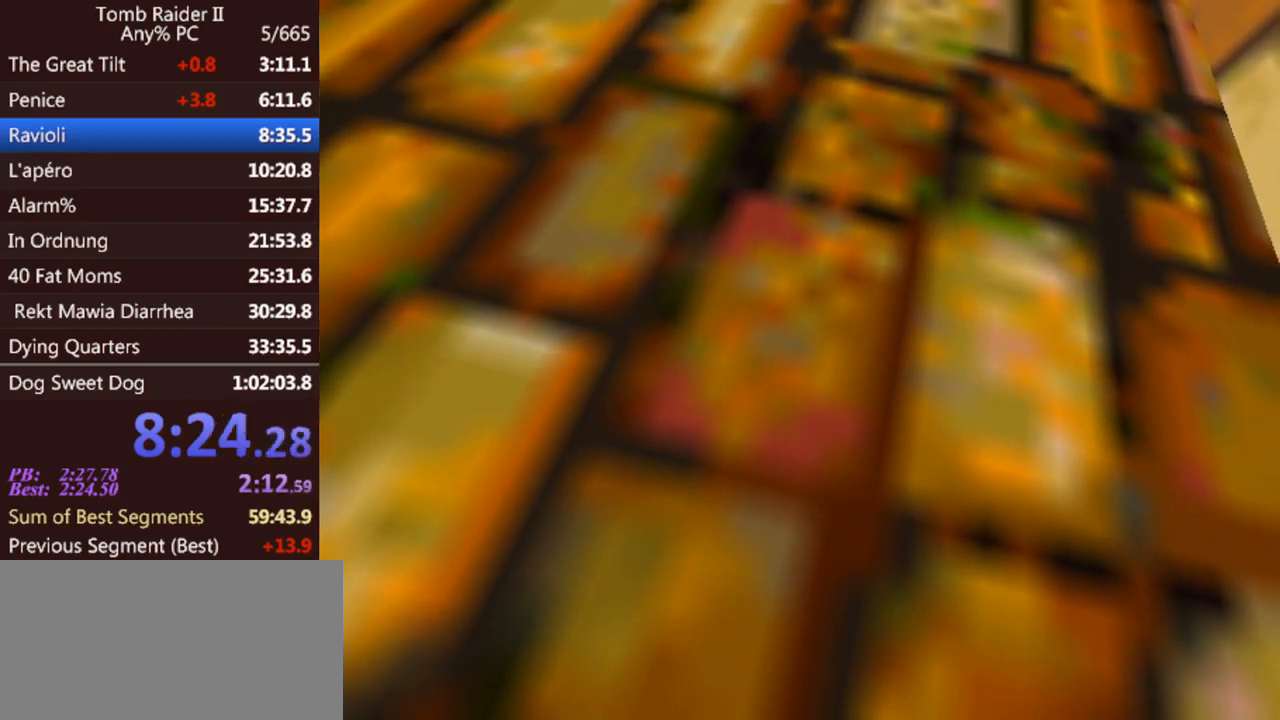
{"keys": ["act", "up"], "events": []}
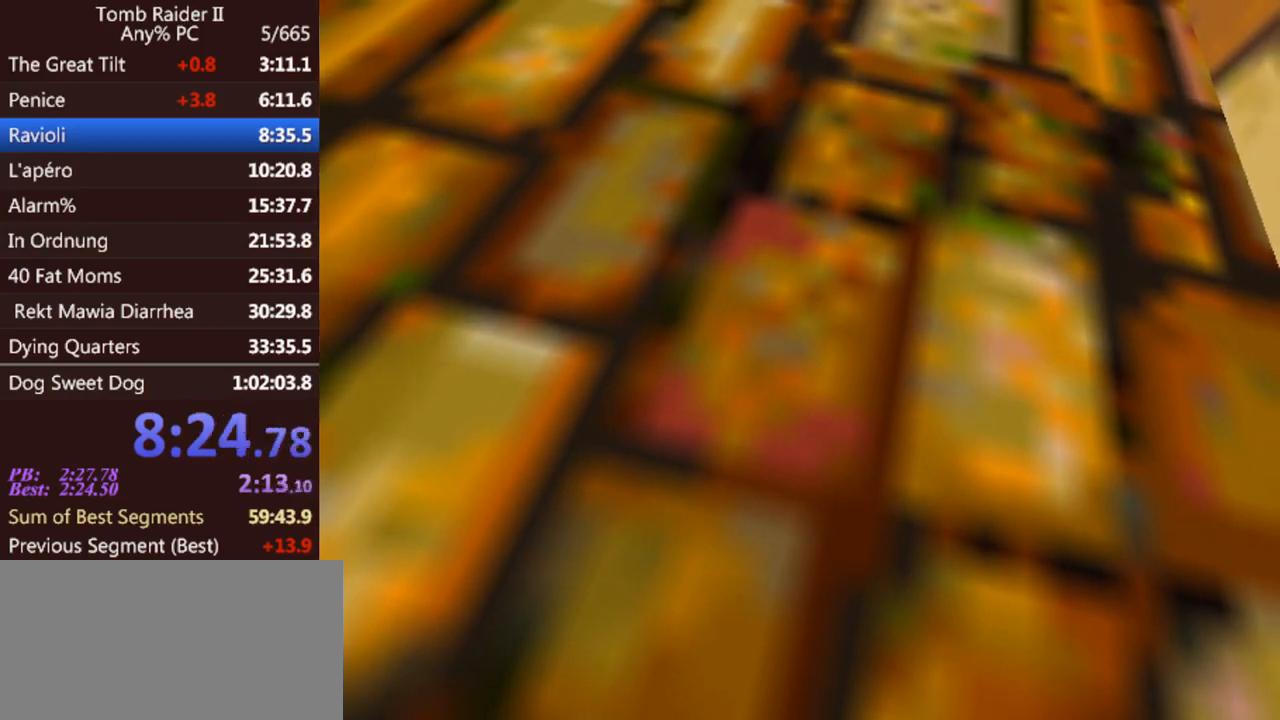
{"keys": ["act", "up"], "events": []}